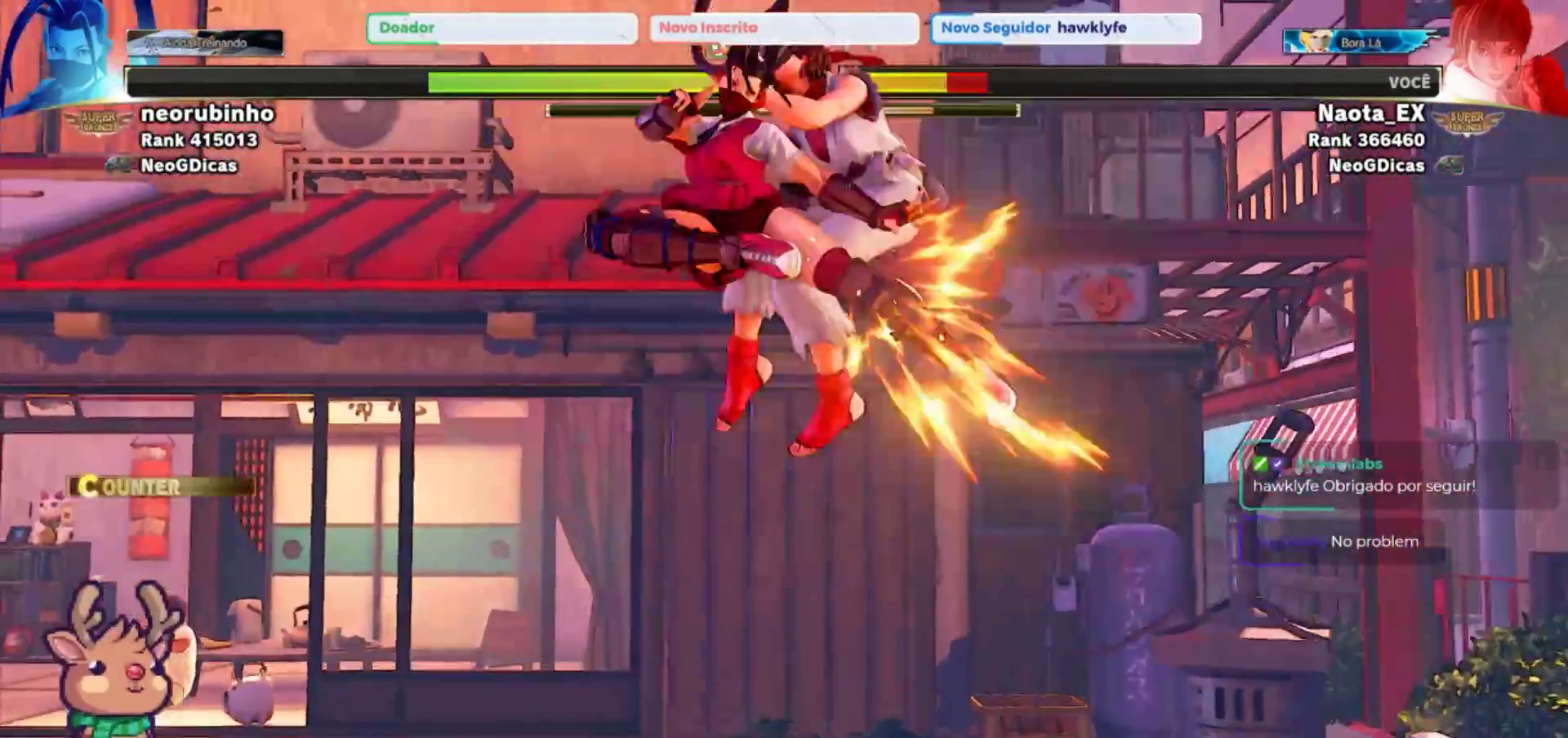
Gameplay with a controller (arcade stick); each line is a JSON object with the inputs held at the frame after it (dt_ms = milliseconds from this image to that frame). "events" lists button and stick changes between this image and that frame as [ms after this image, input, new state], when the widget could be followed in between. Not read: L3 R3.
{"dt_ms": 500, "buttons": [], "left_stick": "center"}
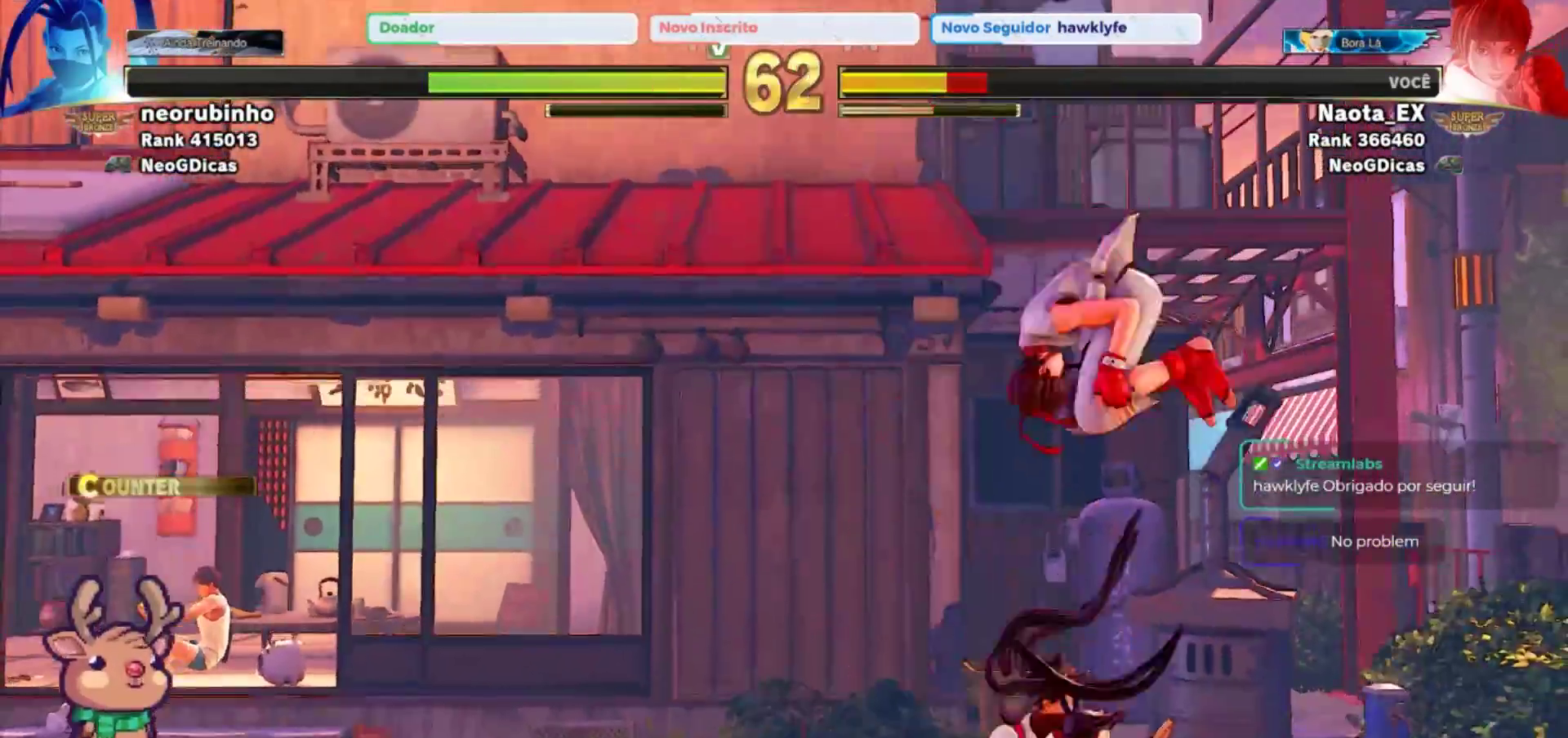
{"dt_ms": 500, "buttons": [], "left_stick": "down-right", "events": [[33, "left_stick", "right"], [83, "left_stick", "down-right"], [250, "SQUARE", "down"], [350, "SQUARE", "up"], [417, "SQUARE", "down"], [500, "SQUARE", "up"]]}
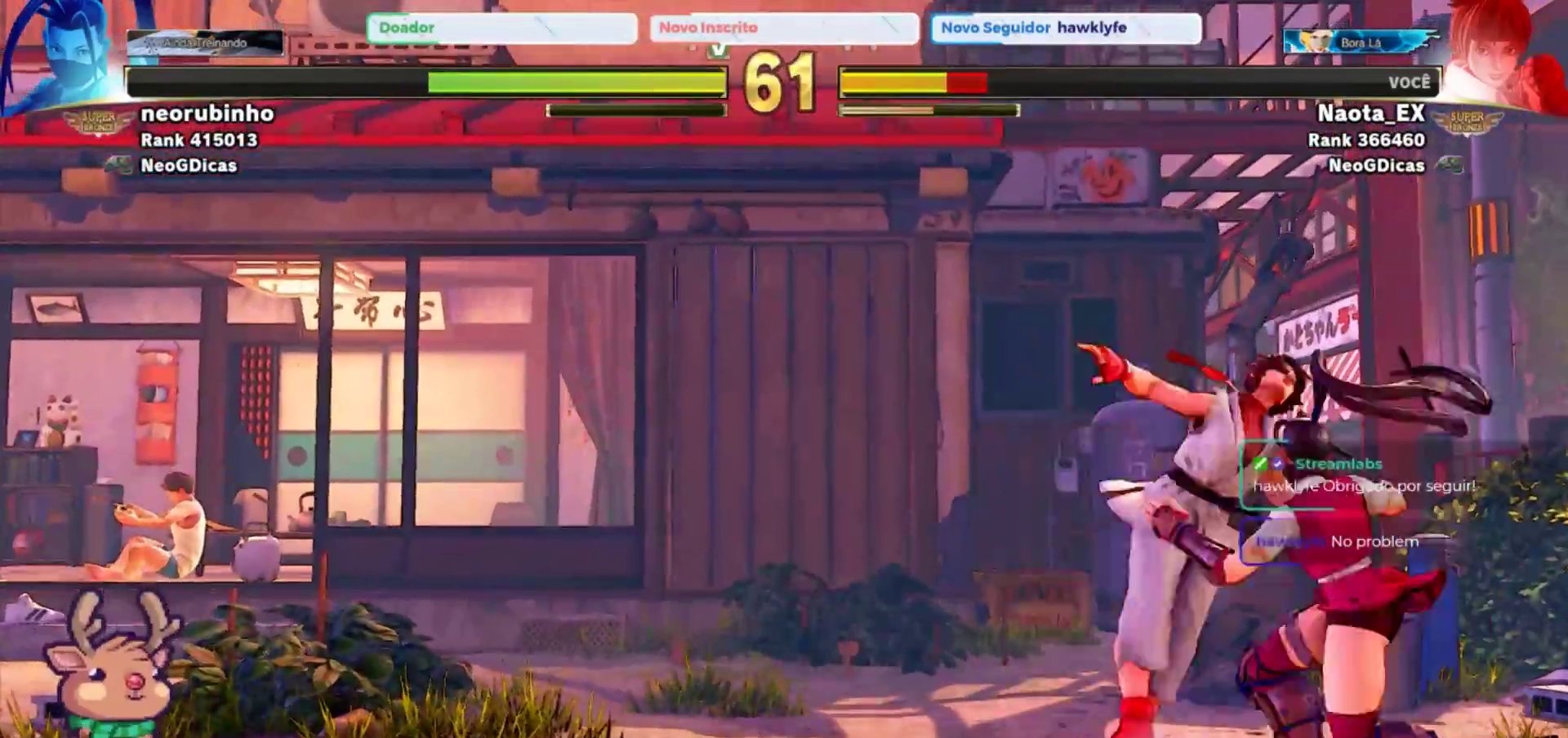
{"dt_ms": 500, "buttons": ["CROSS", "SQUARE"], "left_stick": "center", "events": [[33, "left_stick", "down"], [183, "left_stick", "down-left"], [283, "left_stick", "left"], [367, "CROSS", "down"], [367, "SQUARE", "down"], [417, "left_stick", "center"]]}
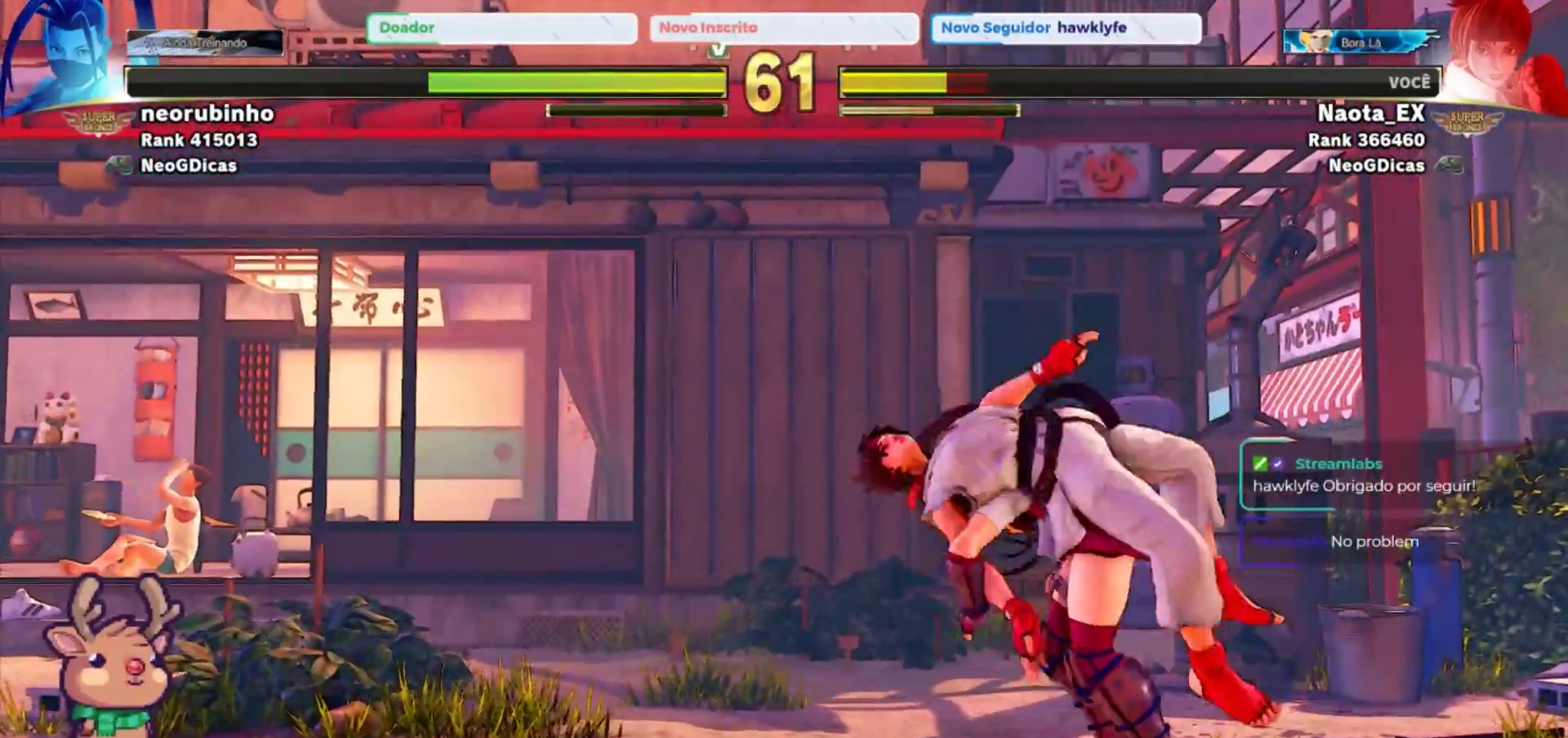
{"dt_ms": 500, "buttons": [], "left_stick": "left", "events": [[67, "SQUARE", "up"], [117, "CROSS", "up"], [150, "left_stick", "left"], [317, "CROSS", "down"], [317, "SQUARE", "down"], [433, "SQUARE", "up"], [450, "CROSS", "up"]]}
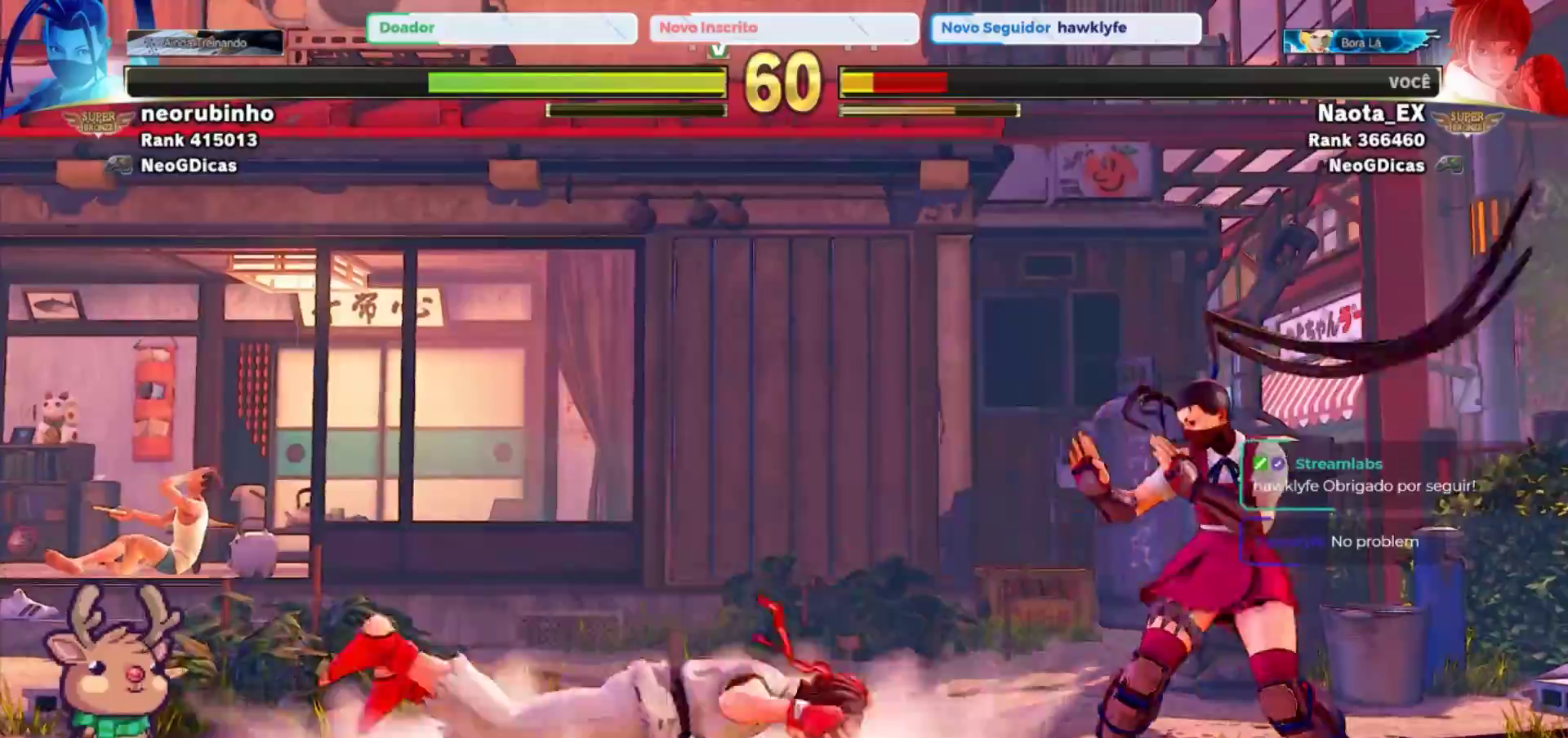
{"dt_ms": 500, "buttons": [], "left_stick": "center", "events": [[50, "CIRCLE", "down"], [100, "TRIANGLE", "down"], [133, "TRIANGLE", "up"], [200, "CIRCLE", "up"], [267, "left_stick", "center"]]}
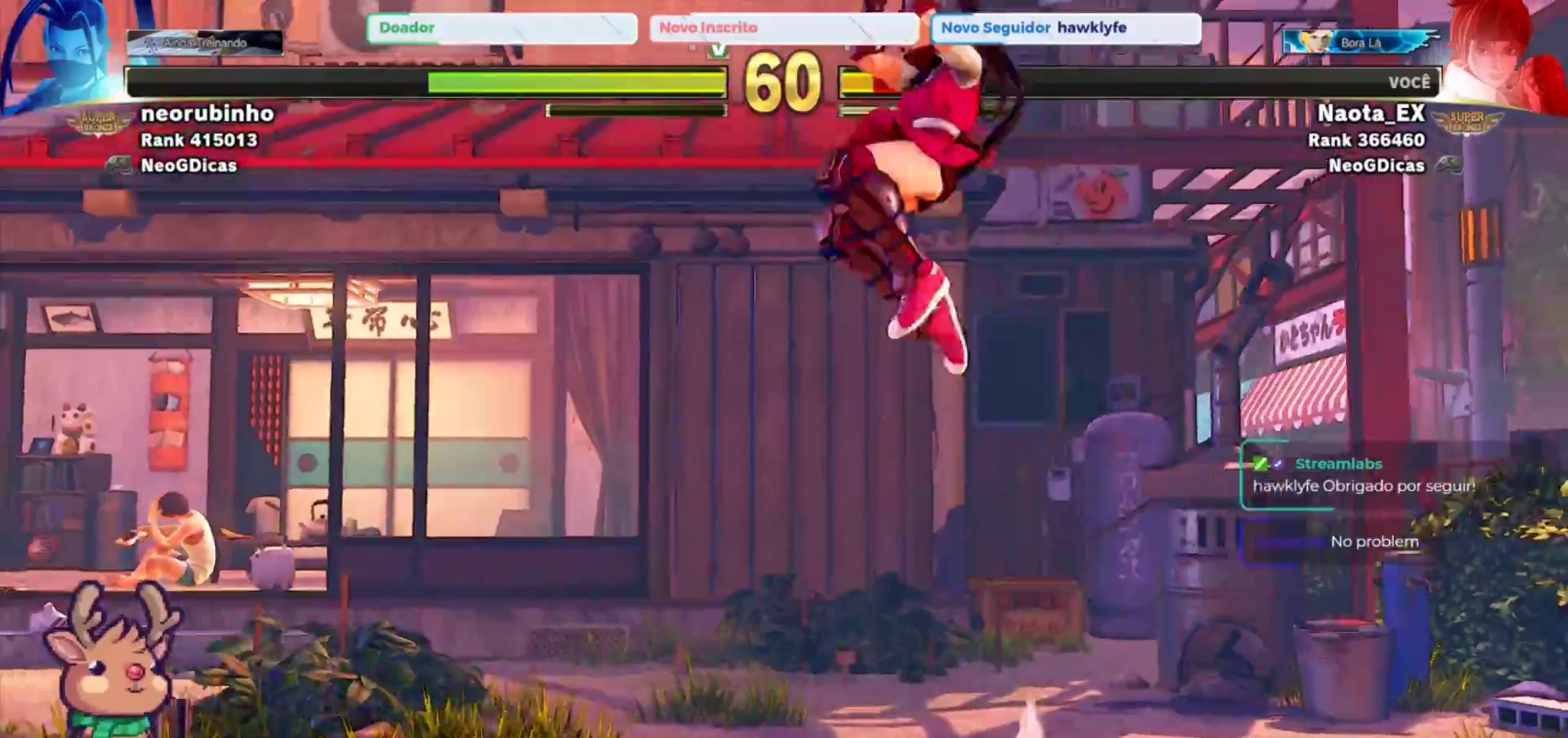
{"dt_ms": 1000, "buttons": ["R1"], "left_stick": "left", "events": [[433, "left_stick", "left"], [550, "left_stick", "down"], [583, "R1", "down"], [583, "TRIANGLE", "down"], [667, "R1", "up"], [667, "TRIANGLE", "up"], [667, "left_stick", "left"], [717, "R1", "down"], [750, "TRIANGLE", "down"], [783, "left_stick", "down"], [800, "R1", "up"], [800, "TRIANGLE", "up"], [850, "R1", "down"], [867, "TRIANGLE", "down"], [900, "left_stick", "left"], [933, "TRIANGLE", "up"], [950, "R1", "up"], [1000, "R1", "down"]]}
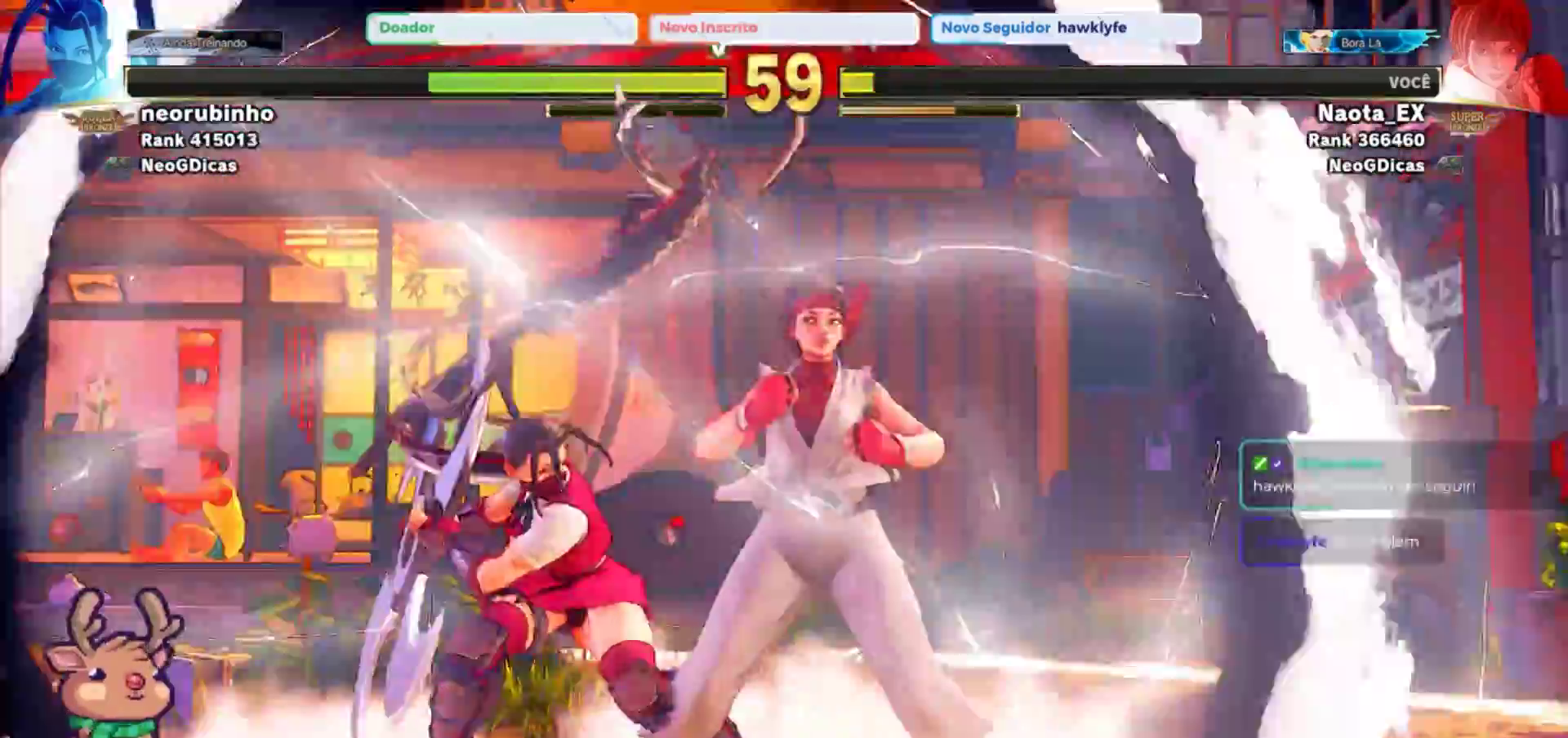
{"dt_ms": 500, "buttons": ["R1"], "left_stick": "left", "events": [[17, "TRIANGLE", "down"], [17, "left_stick", "down"], [83, "R1", "up"], [83, "TRIANGLE", "up"], [150, "R1", "down"], [150, "left_stick", "left"], [167, "TRIANGLE", "down"], [233, "R1", "up"], [233, "TRIANGLE", "up"], [283, "R1", "down"], [283, "left_stick", "down"], [300, "TRIANGLE", "down"], [367, "TRIANGLE", "up"], [383, "left_stick", "left"], [450, "TRIANGLE", "down"], [500, "TRIANGLE", "up"]]}
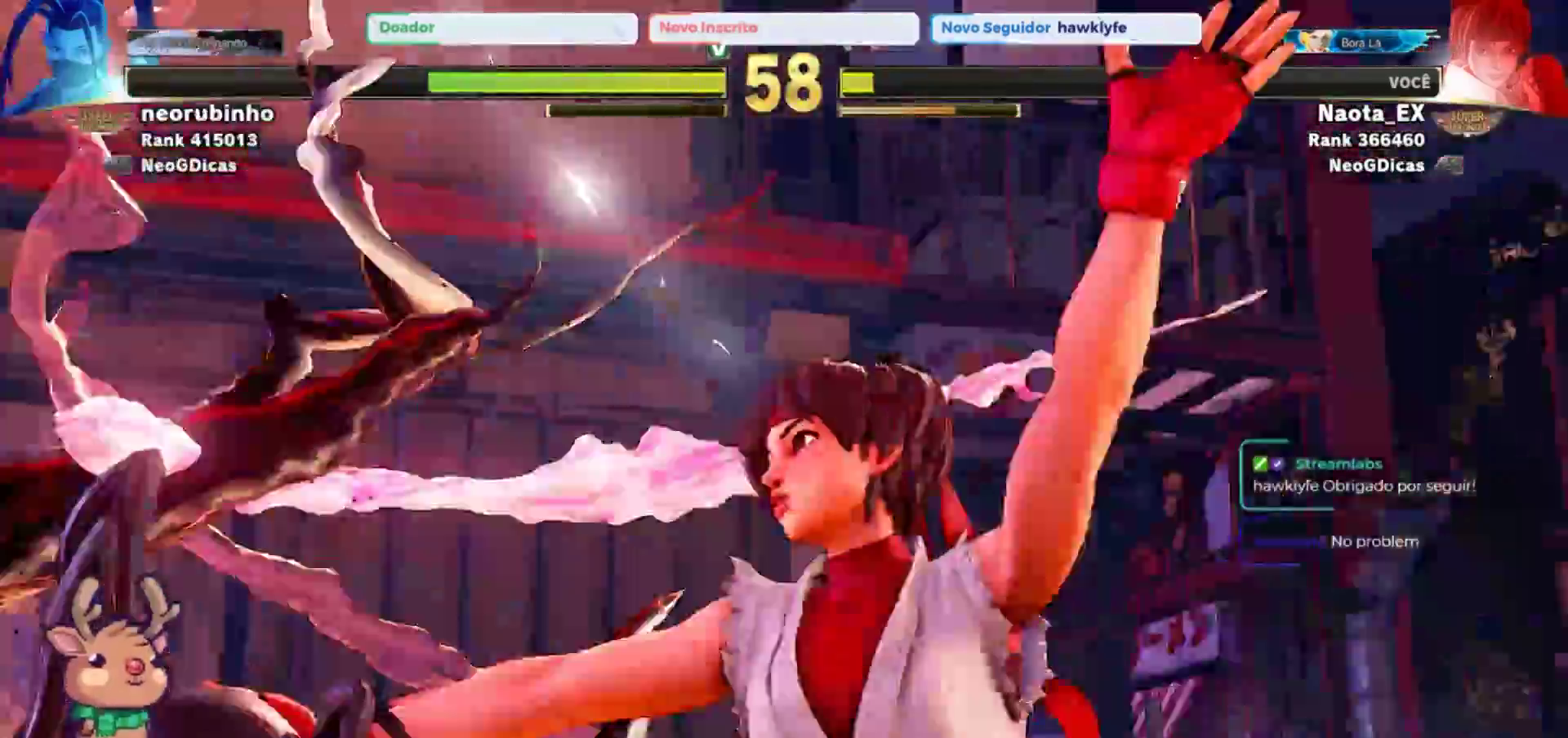
{"dt_ms": 500, "buttons": [], "left_stick": "center", "events": [[17, "R1", "up"], [17, "left_stick", "down"], [50, "R1", "down"], [83, "TRIANGLE", "down"], [133, "left_stick", "left"], [150, "R1", "up"], [150, "TRIANGLE", "up"], [200, "left_stick", "center"]]}
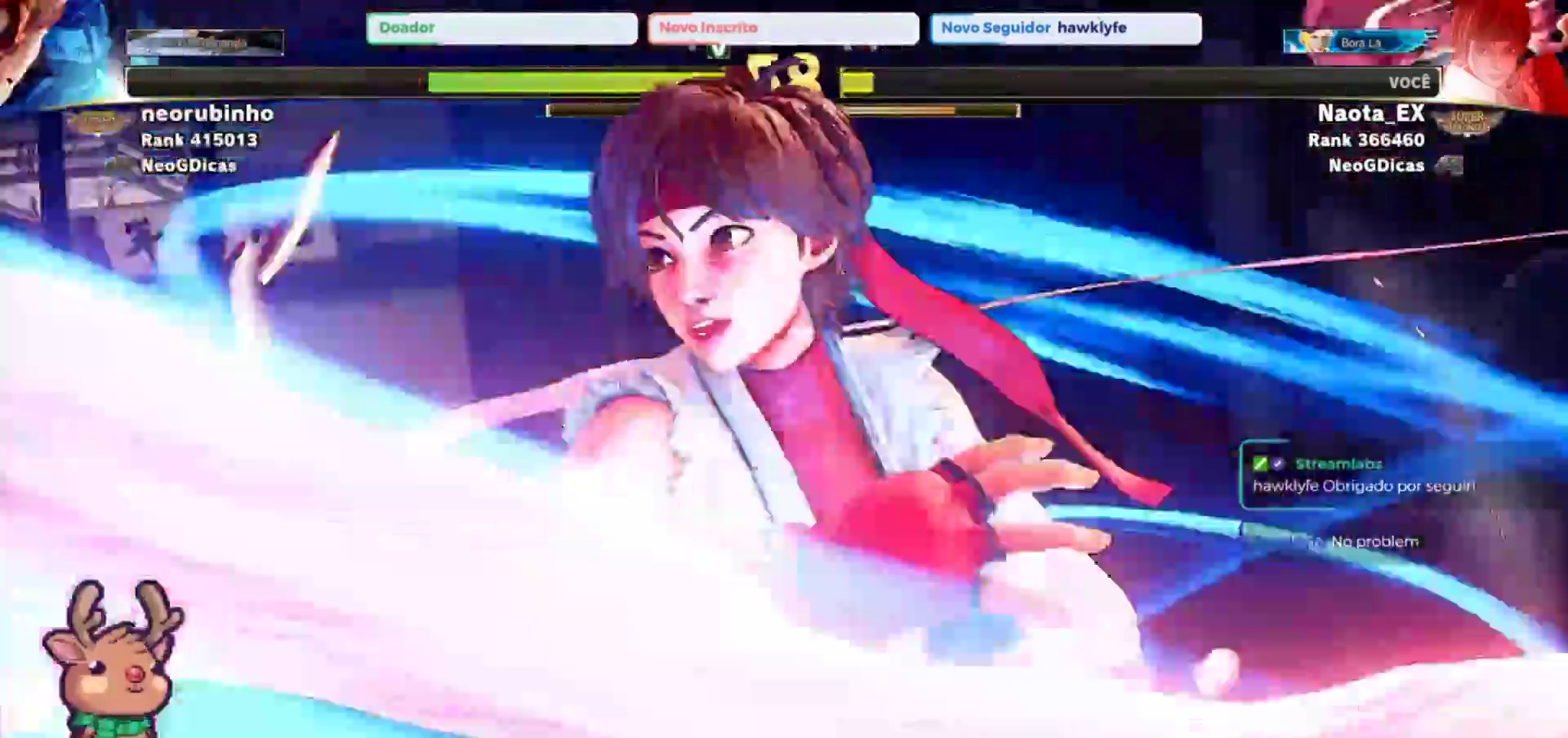
{"dt_ms": 500, "buttons": [], "left_stick": "left", "events": [[467, "left_stick", "left"]]}
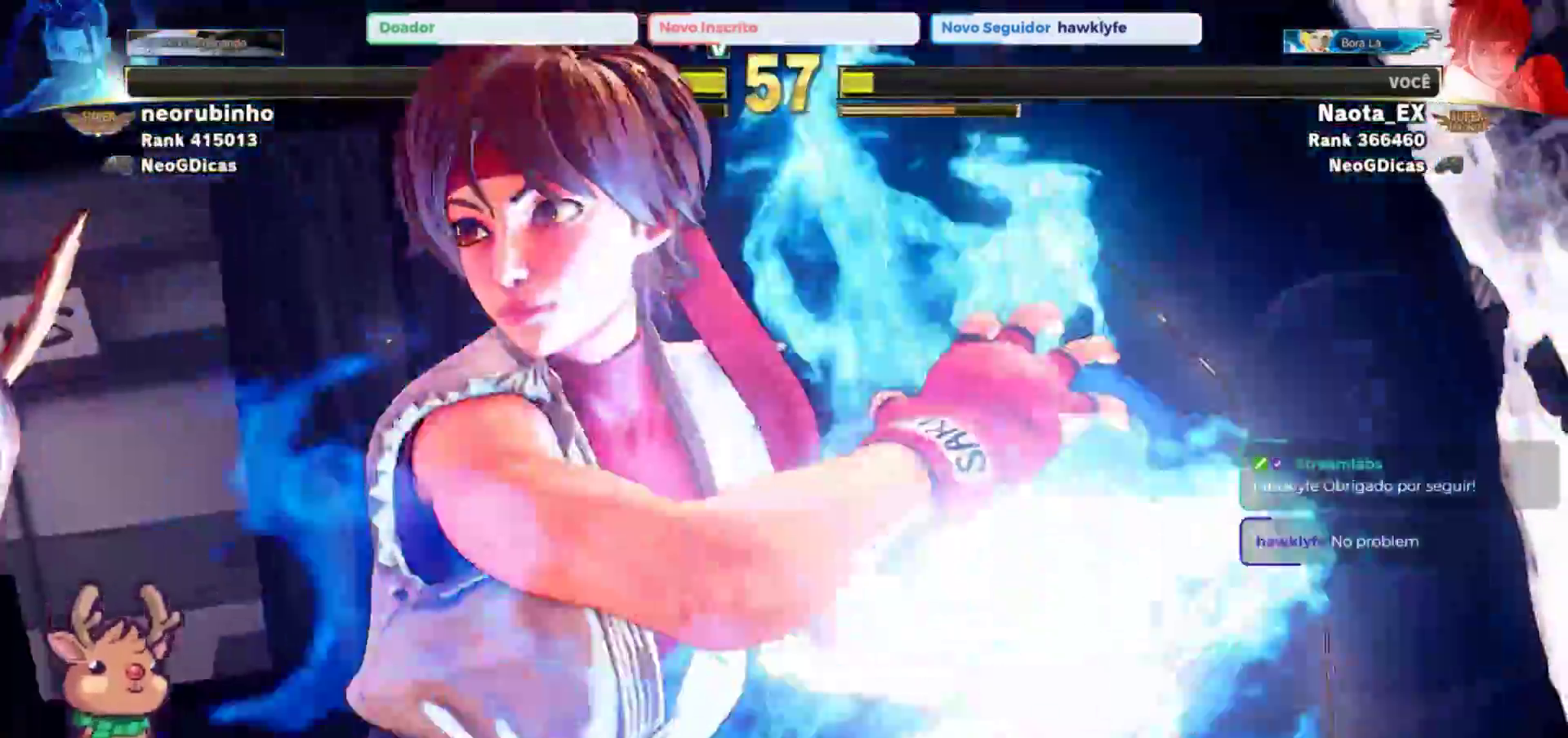
{"dt_ms": 500, "buttons": [], "left_stick": "left", "events": []}
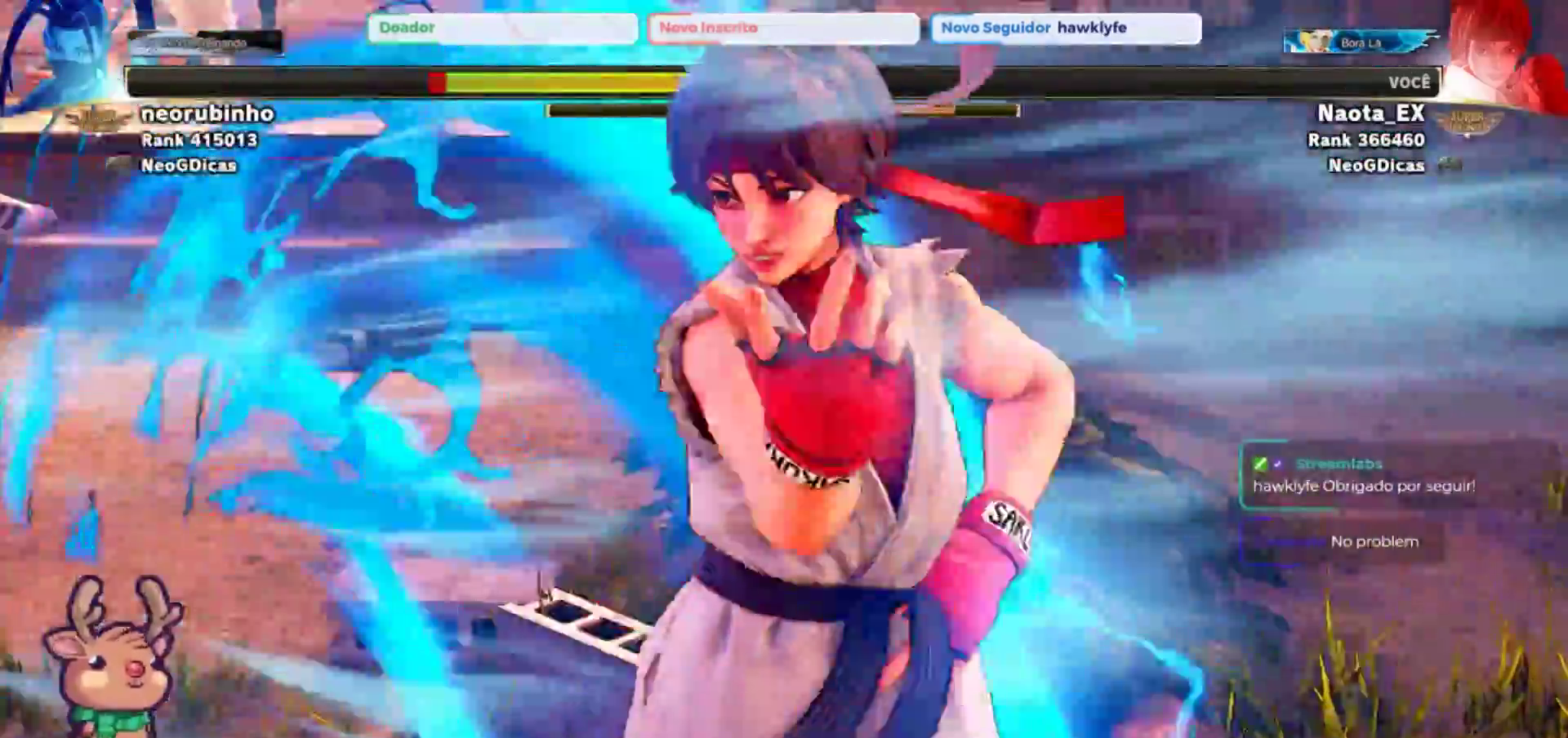
{"dt_ms": 1000, "buttons": [], "left_stick": "center"}
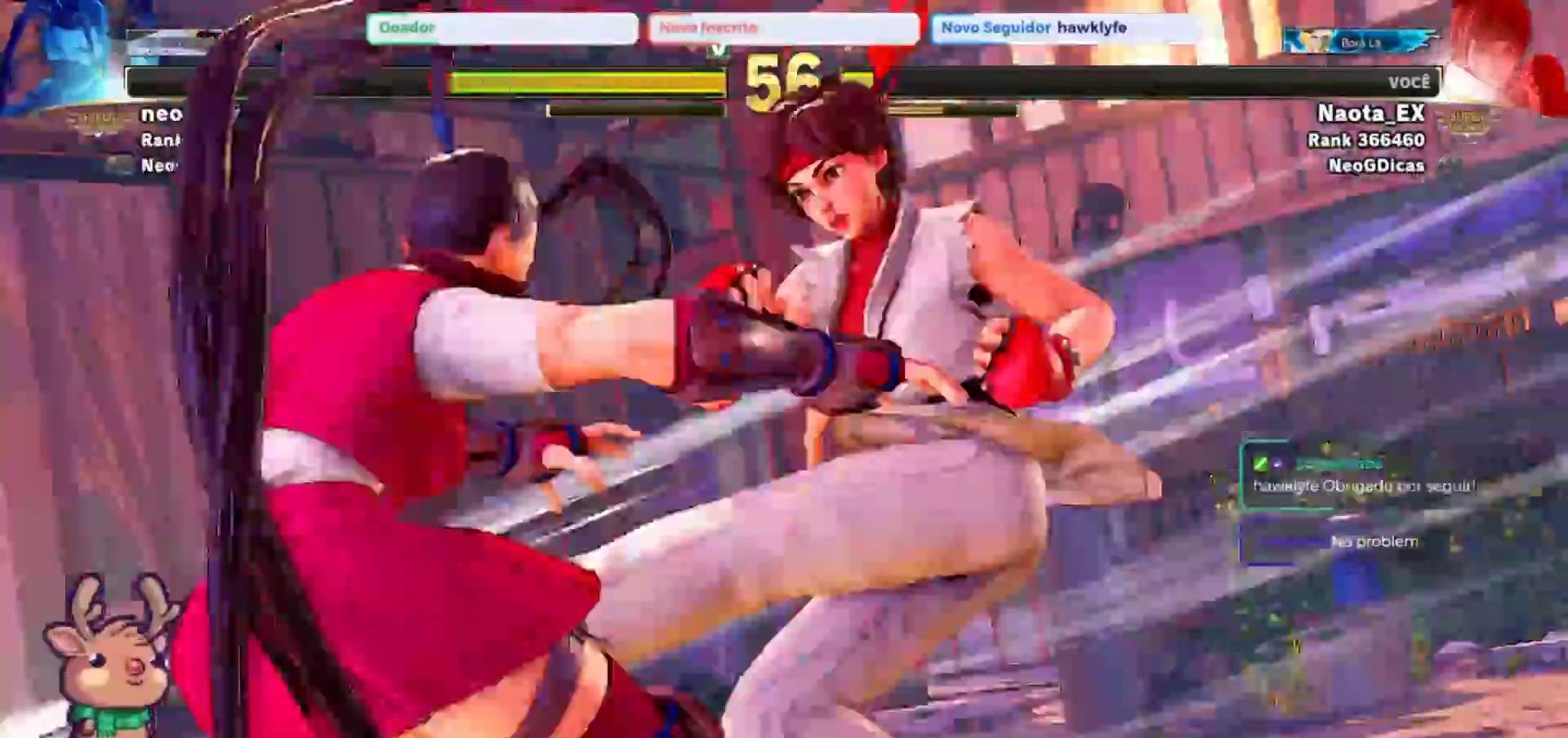
{"dt_ms": 500, "buttons": [], "left_stick": "center", "events": []}
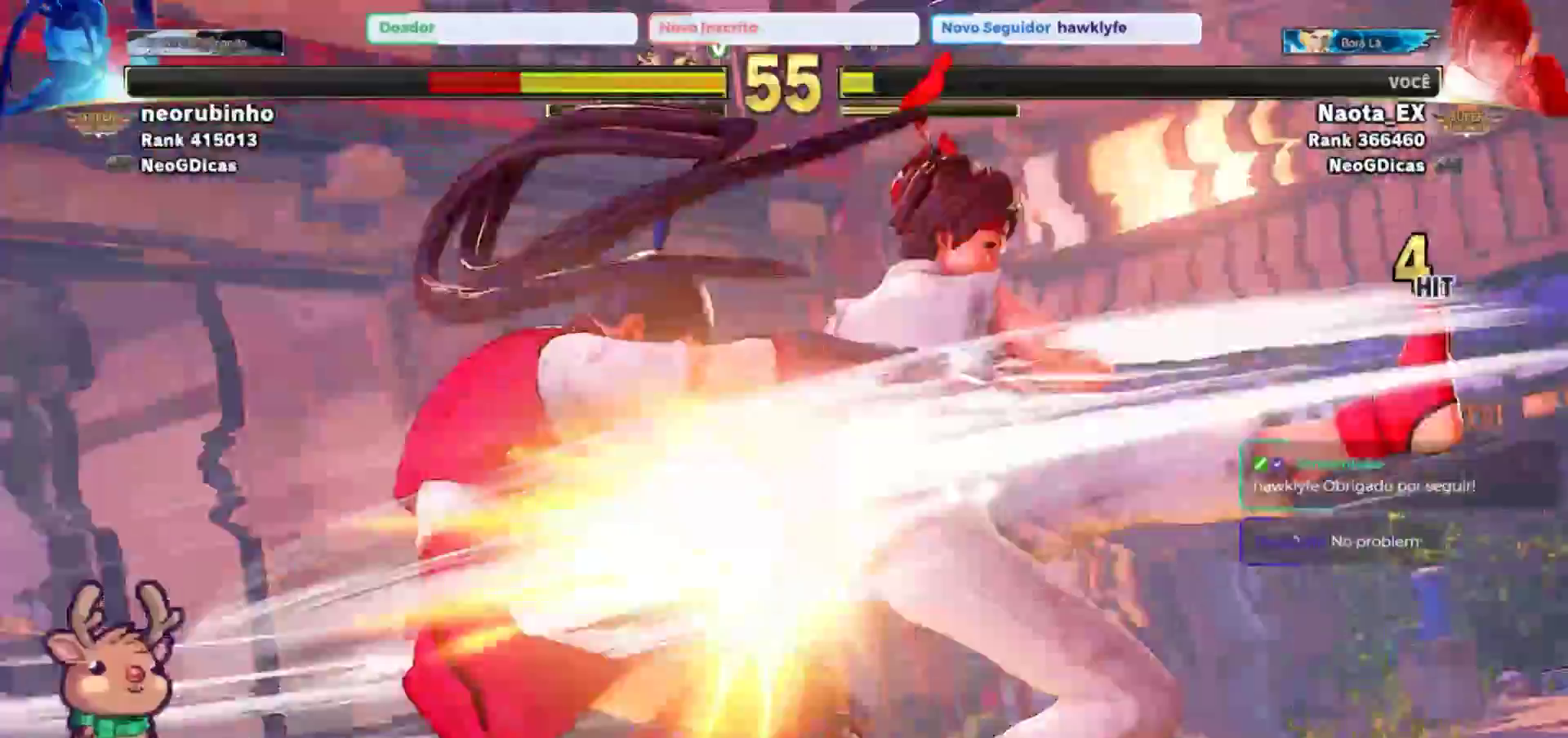
{"dt_ms": 500, "buttons": [], "left_stick": "center", "events": []}
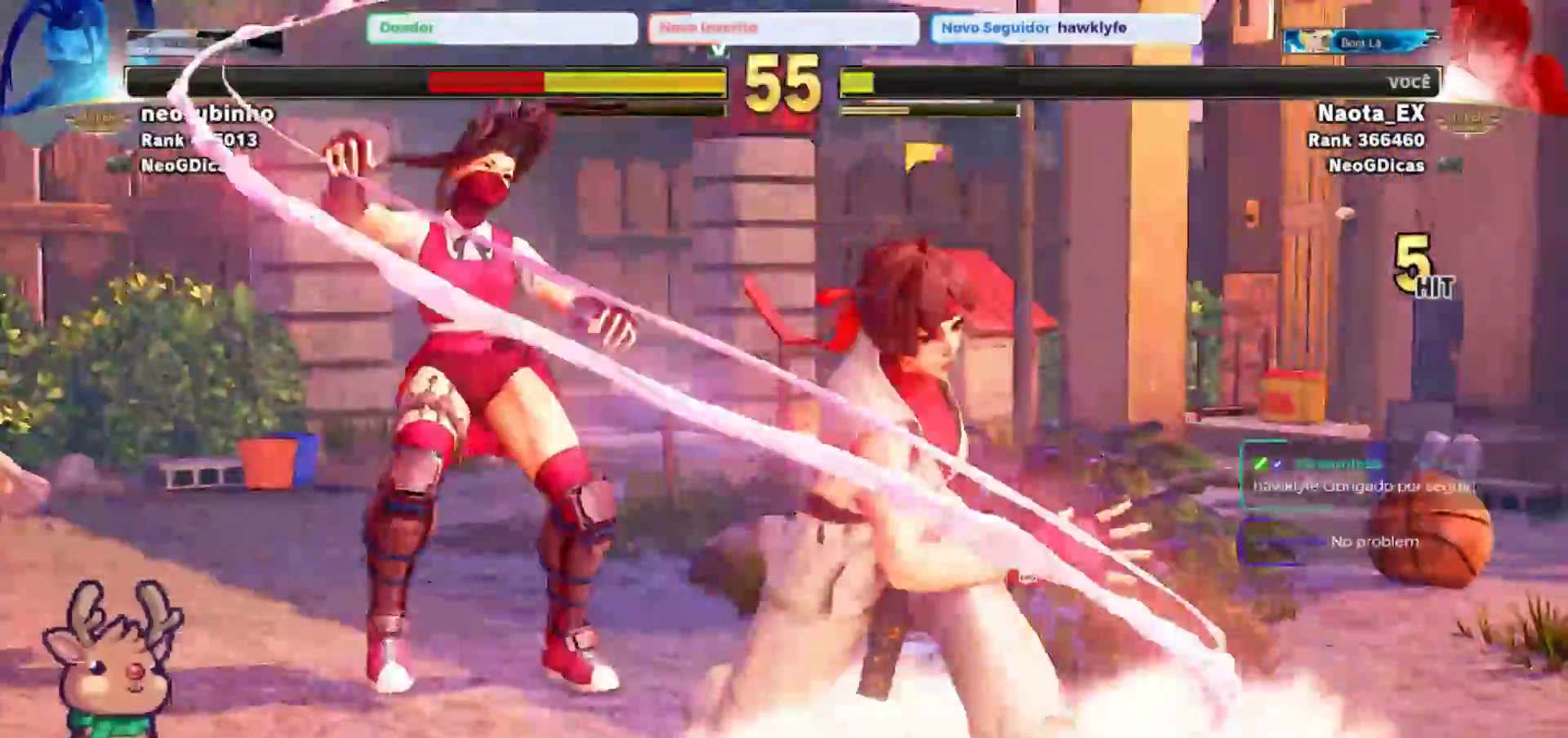
{"dt_ms": 1000, "buttons": [], "left_stick": "center"}
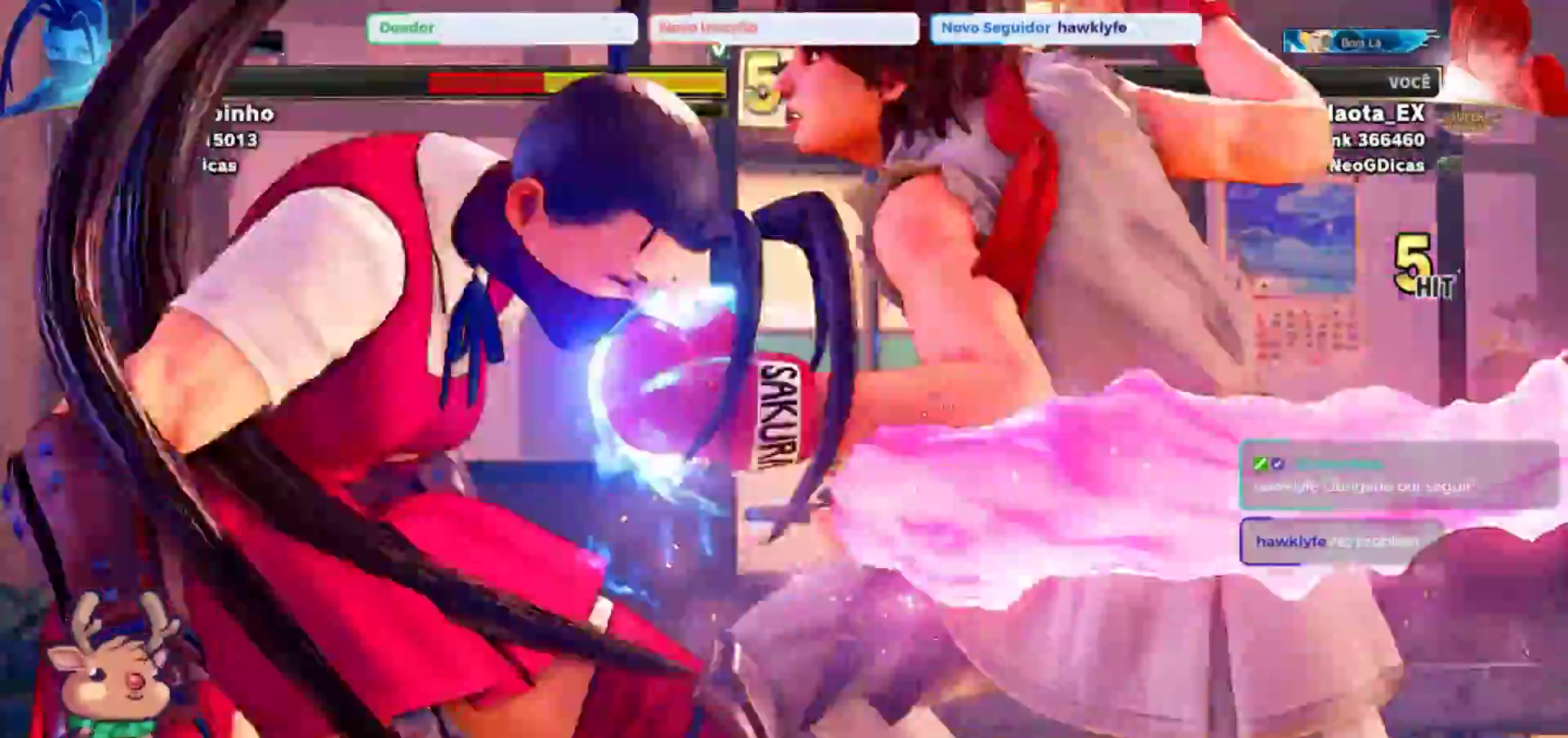
{"dt_ms": 500, "buttons": [], "left_stick": "center", "events": []}
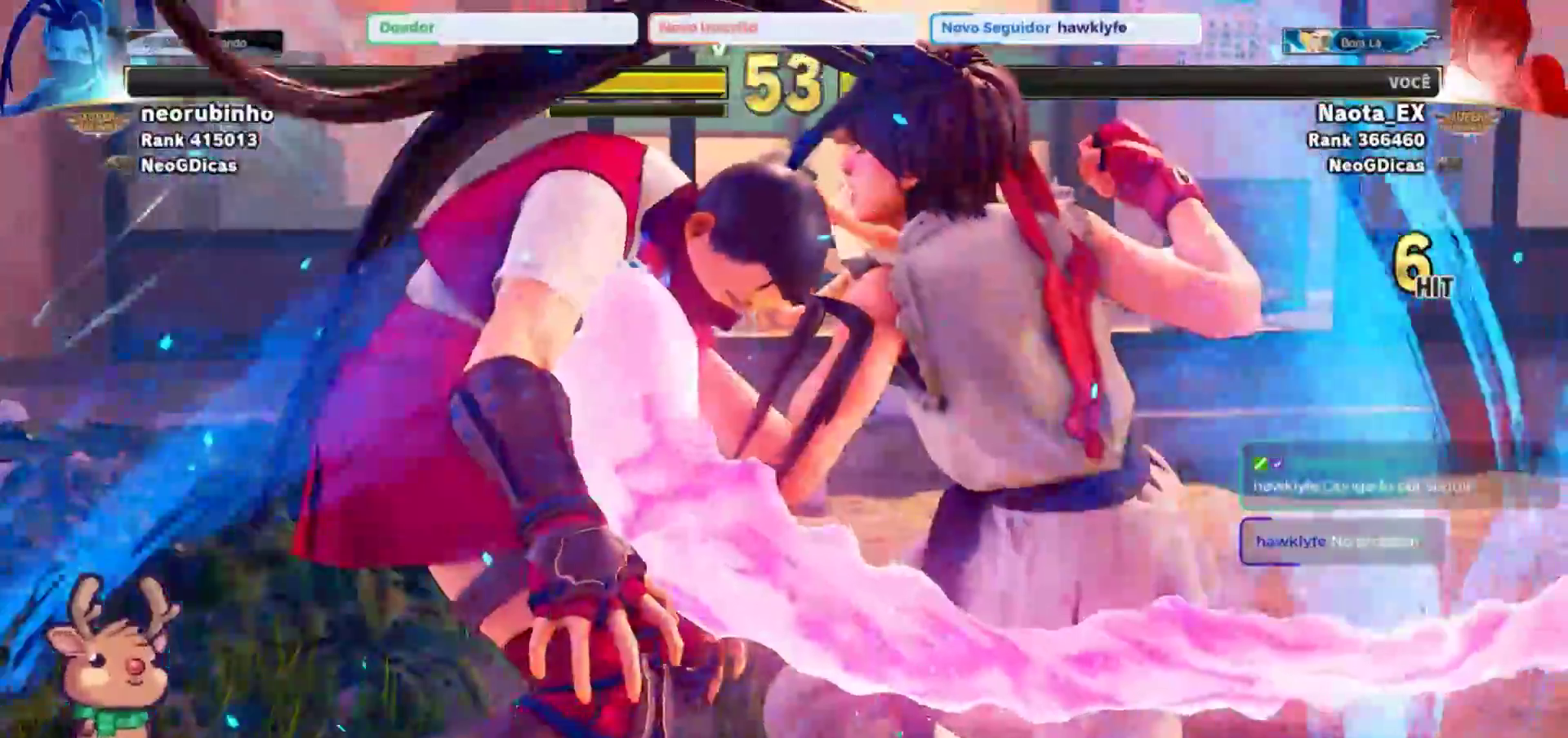
{"dt_ms": 500, "buttons": [], "left_stick": "center", "events": []}
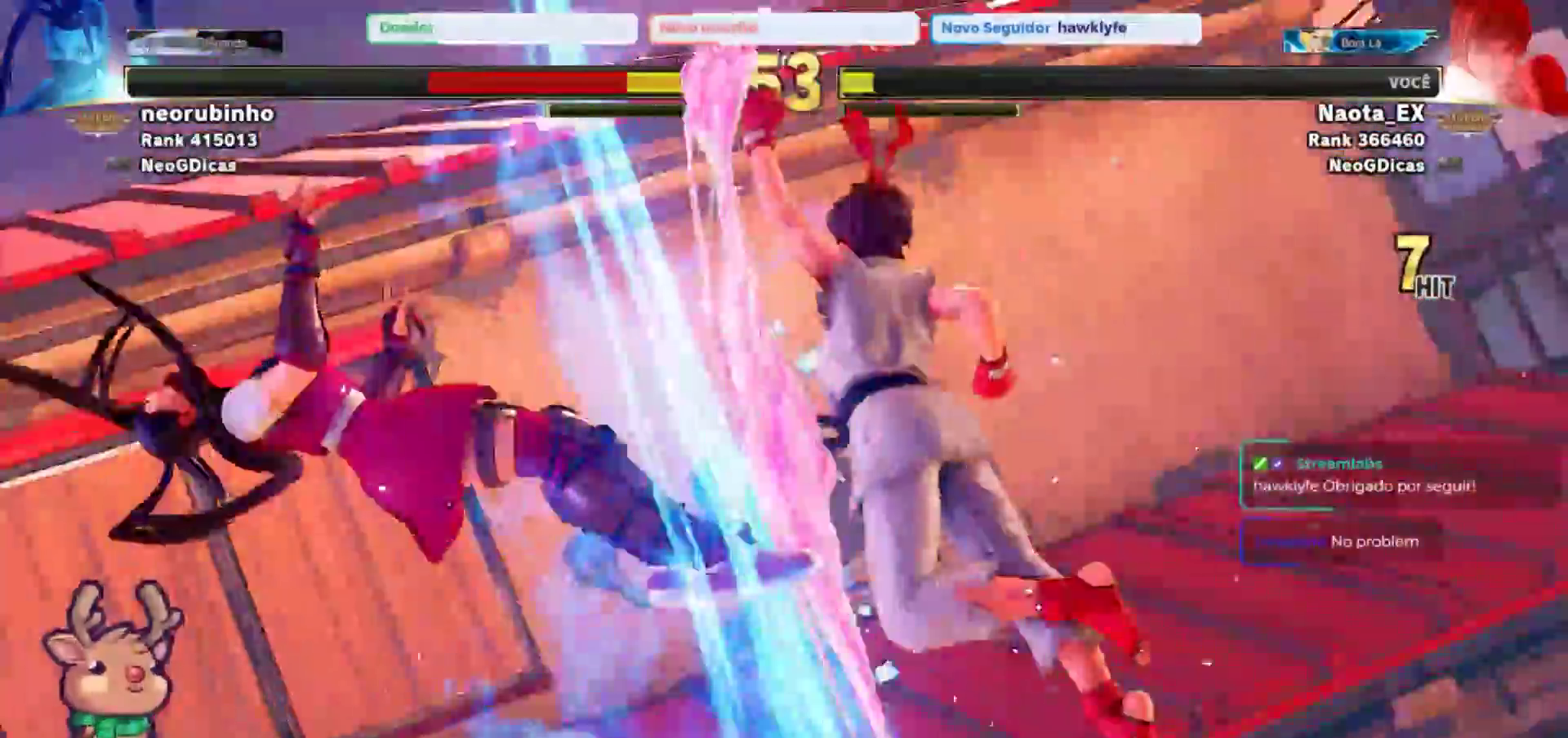
{"dt_ms": 500, "buttons": [], "left_stick": "center"}
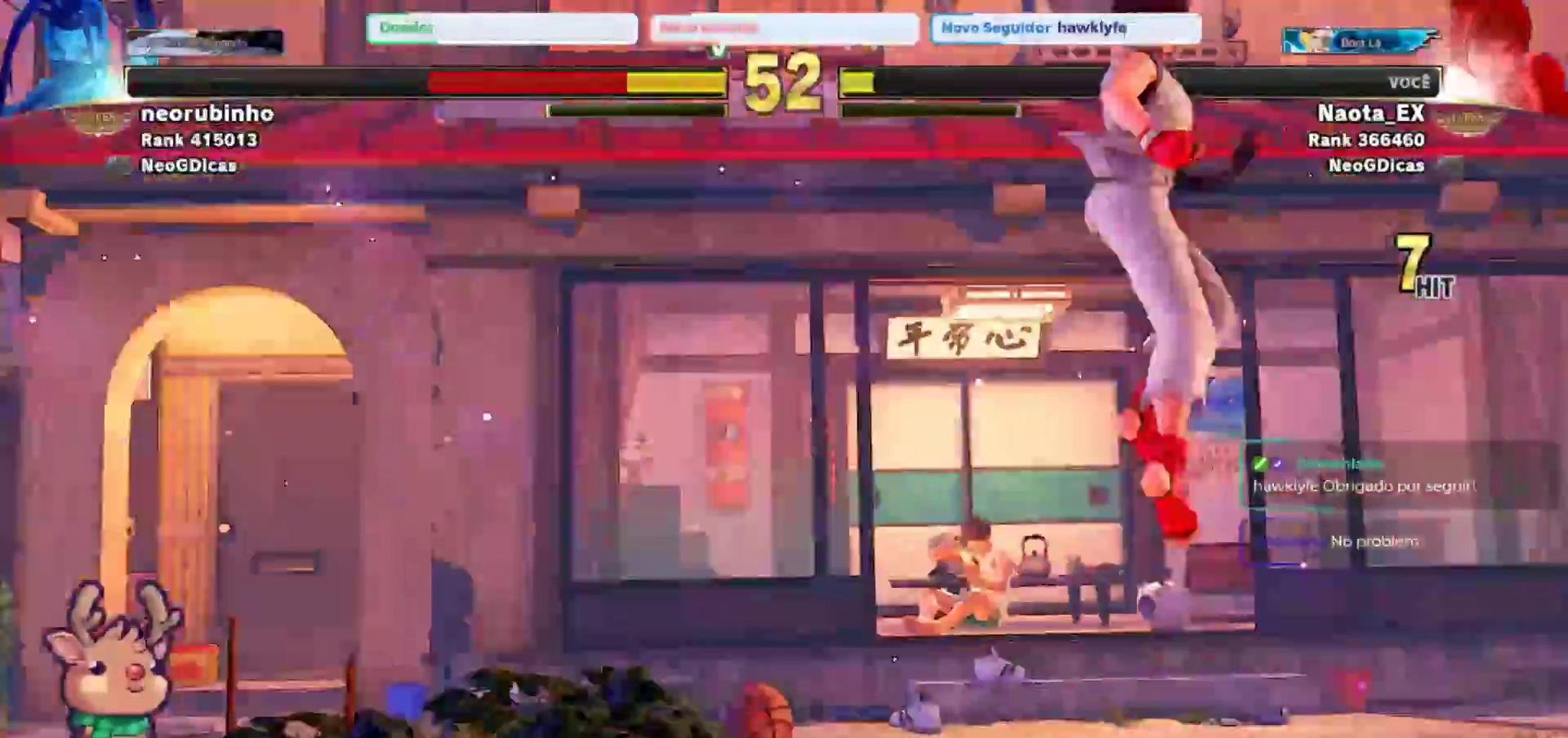
{"dt_ms": 500, "buttons": [], "left_stick": "center"}
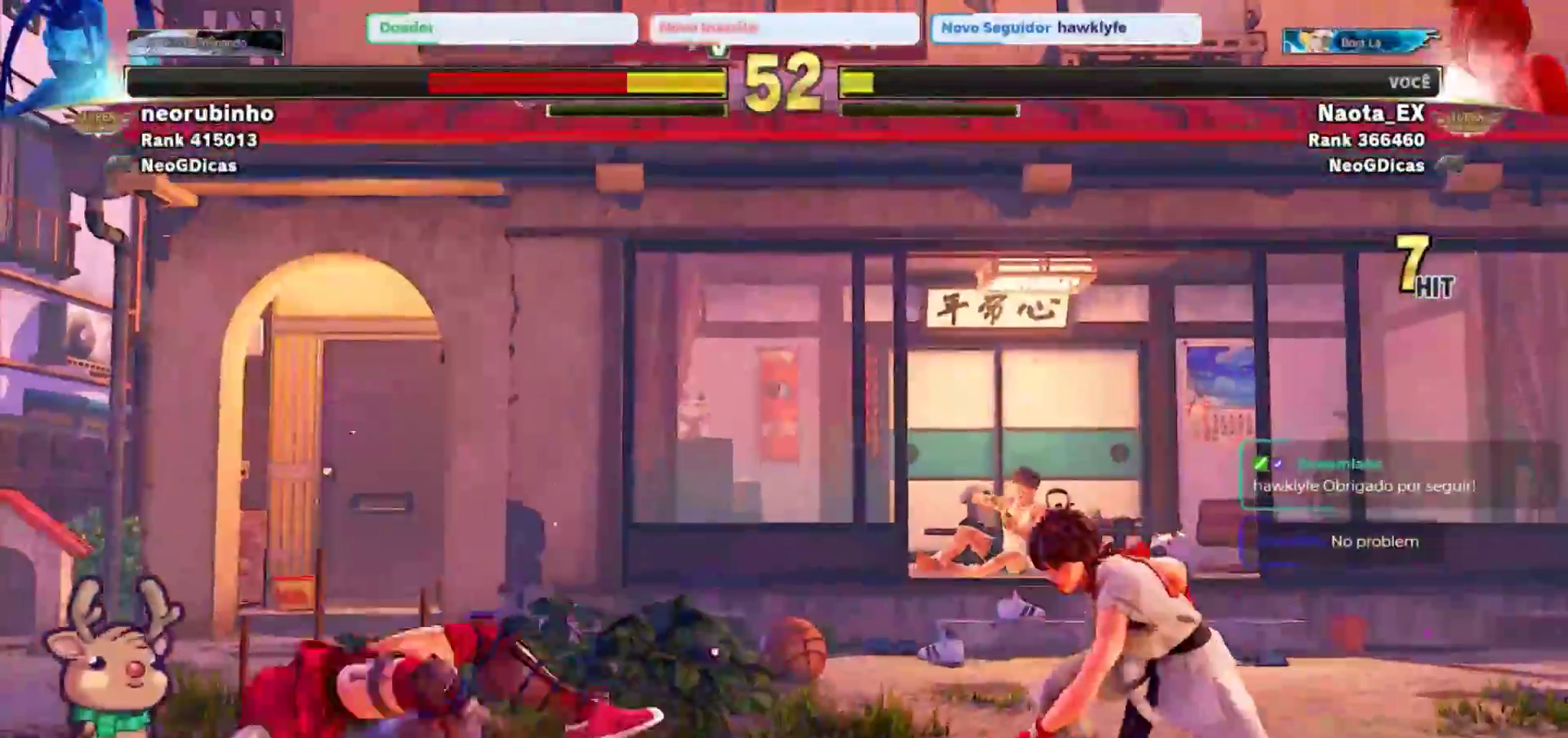
{"dt_ms": 500, "buttons": [], "left_stick": "left", "events": [[133, "left_stick", "left"]]}
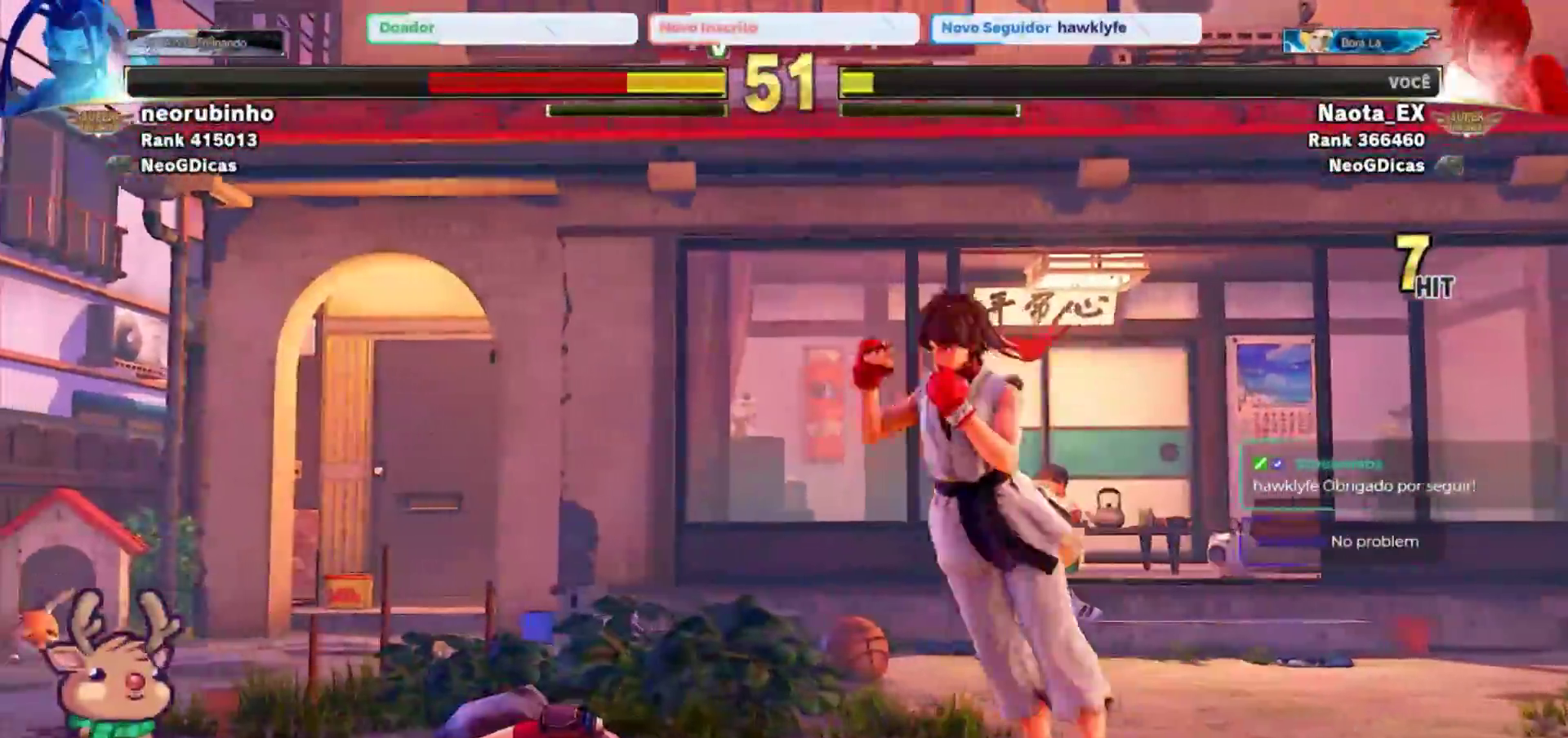
{"dt_ms": 500, "buttons": [], "left_stick": "up-left", "events": [[67, "left_stick", "center"], [183, "left_stick", "right"], [383, "left_stick", "center"], [433, "left_stick", "up-left"]]}
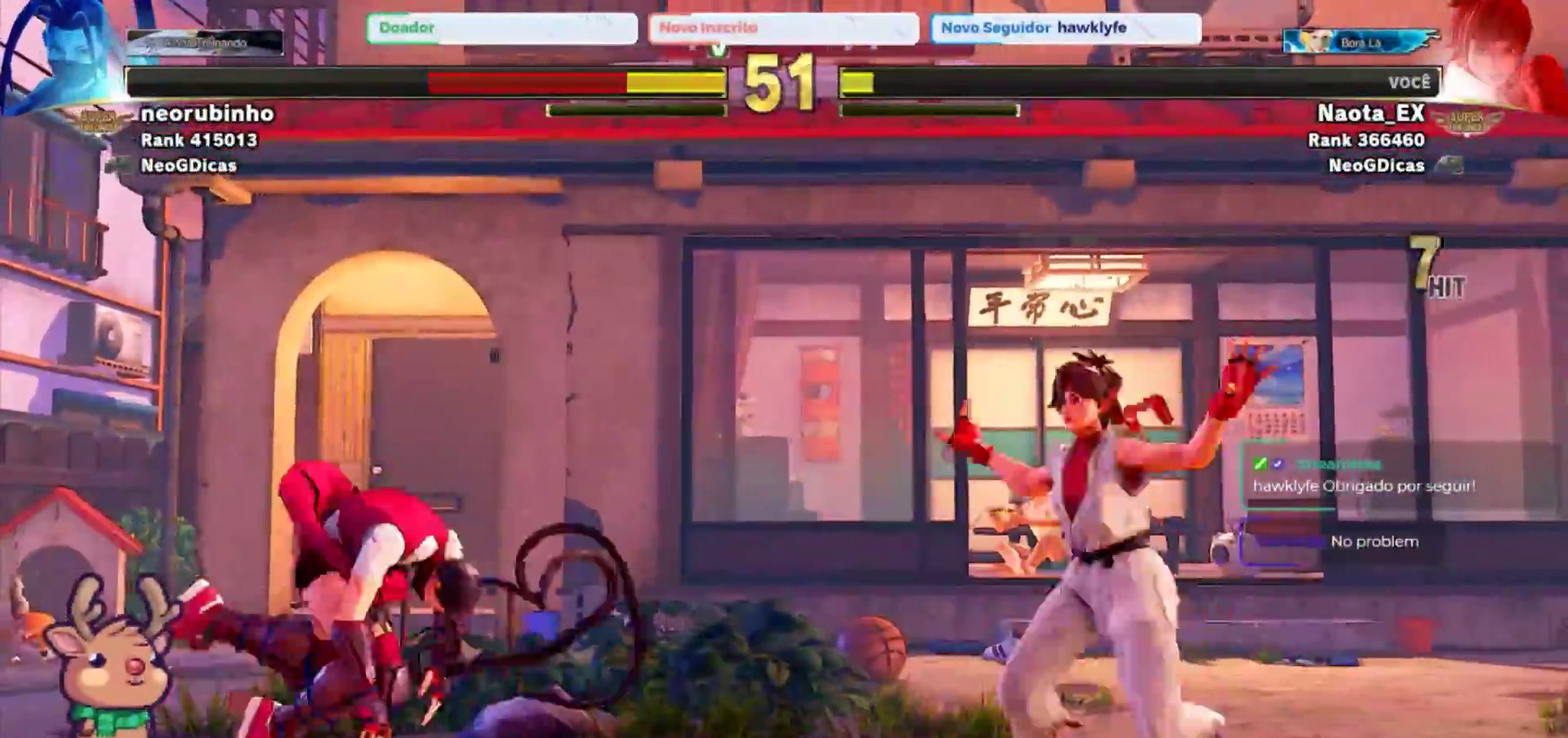
{"dt_ms": 500, "buttons": ["R2"], "left_stick": "center"}
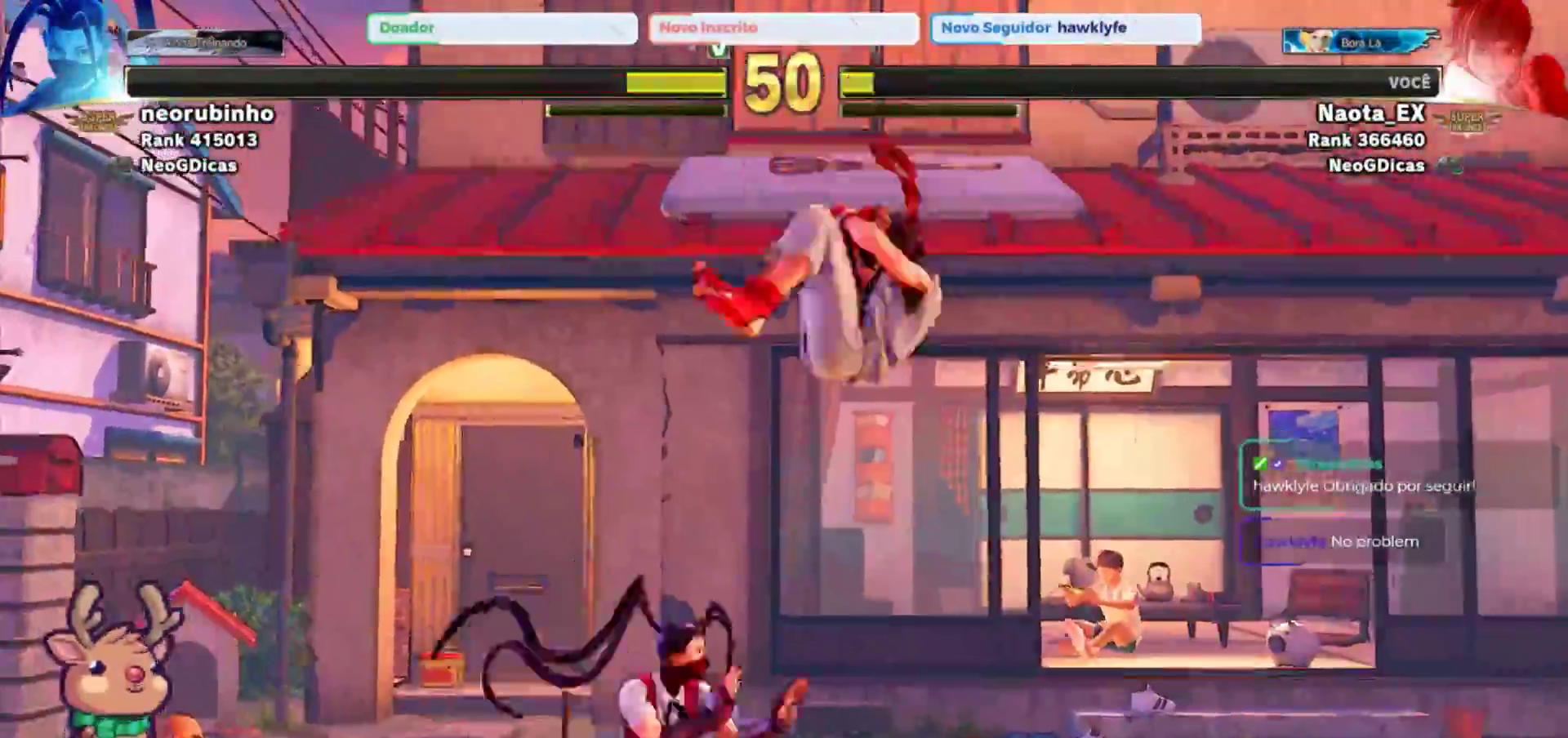
{"dt_ms": 500, "buttons": ["SQUARE"], "left_stick": "down", "events": [[17, "left_stick", "down"], [33, "R2", "up"], [367, "SQUARE", "down"]]}